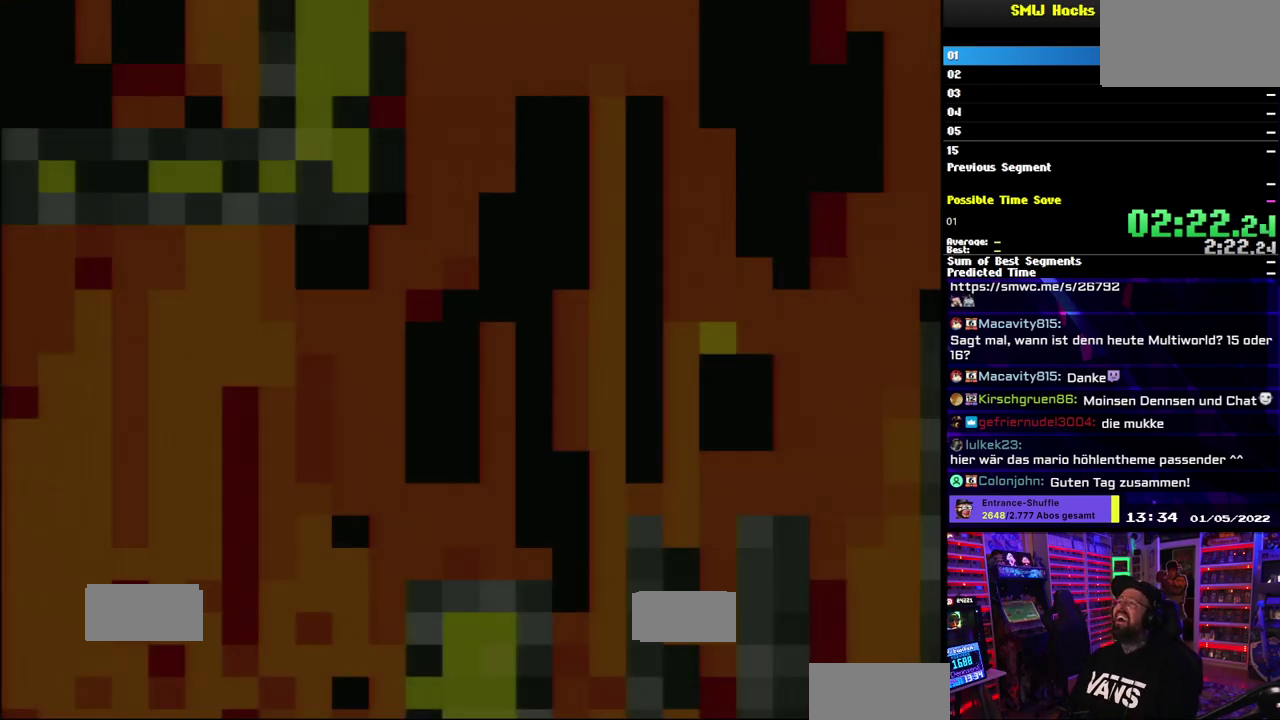
Gameplay with a controller (Nintendo layout); each line is a JSON object with the inputs held at the frame after it. "events" lists button and stick changes between this image and that frame as [ms after this image, input, new state], when the widget could be followed in between. Not read: DPAD_DOWN DPAD_LEFT DPAD_RIGHT DPAD_UP L1 L3 R3 SELECT START.
{"buttons": ["Y"], "events": []}
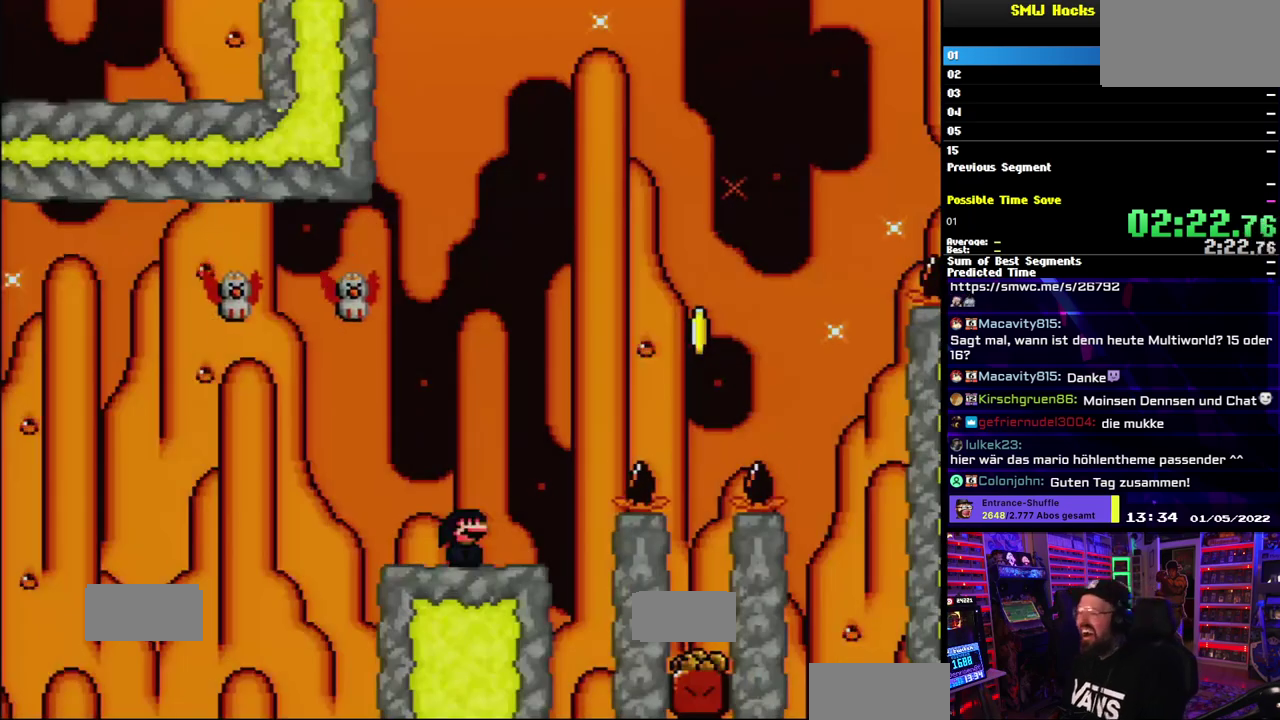
{"buttons": ["Y"], "events": []}
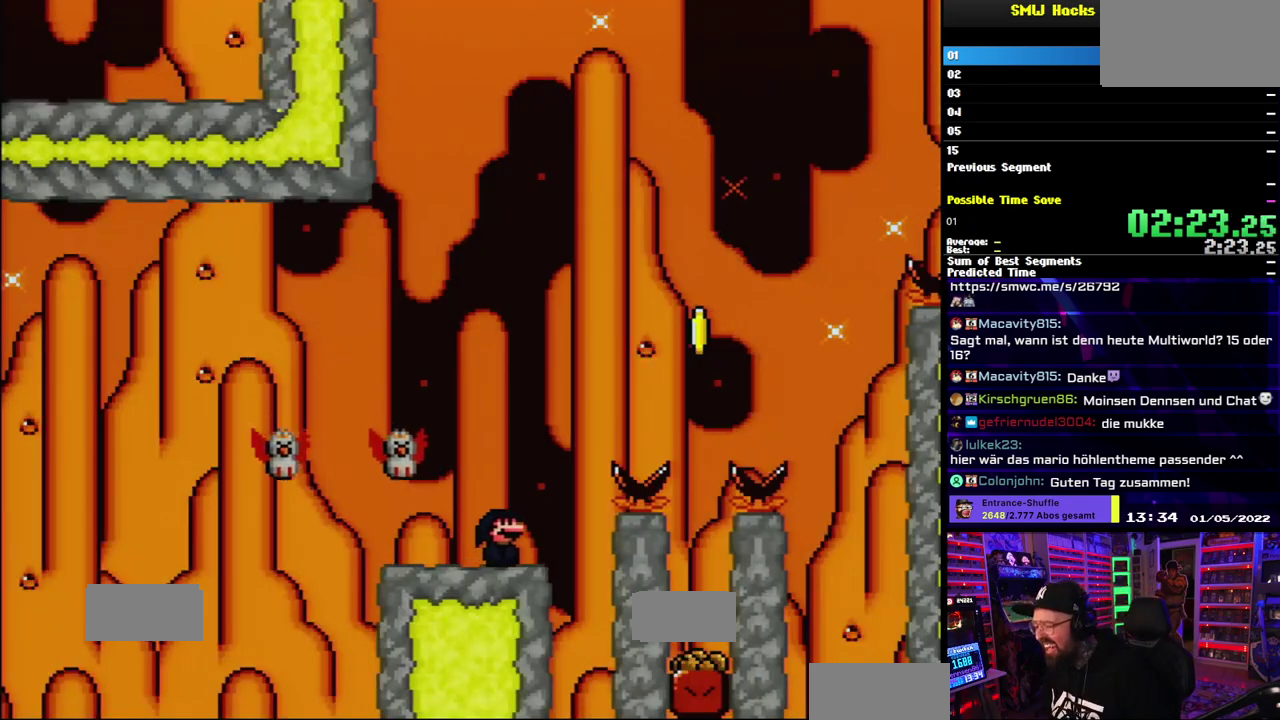
{"buttons": ["Y"], "events": [[83, "B", "down"], [467, "B", "up"]]}
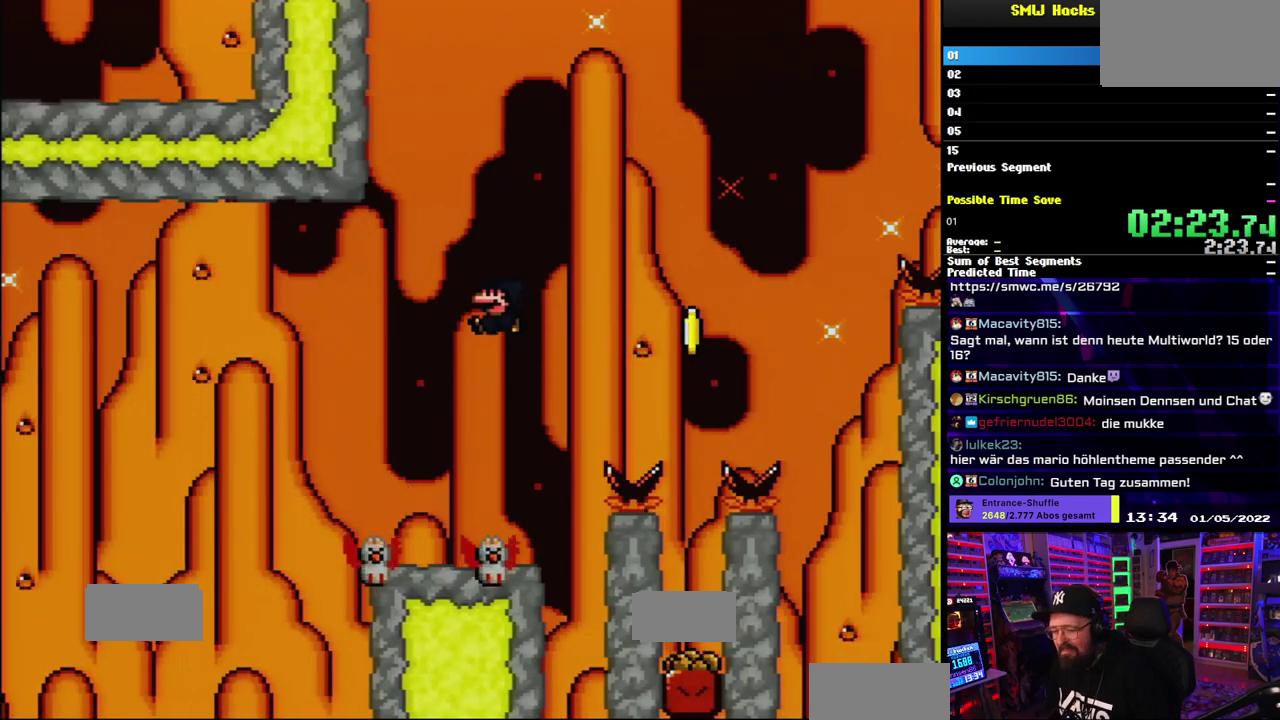
{"buttons": ["Y"], "events": []}
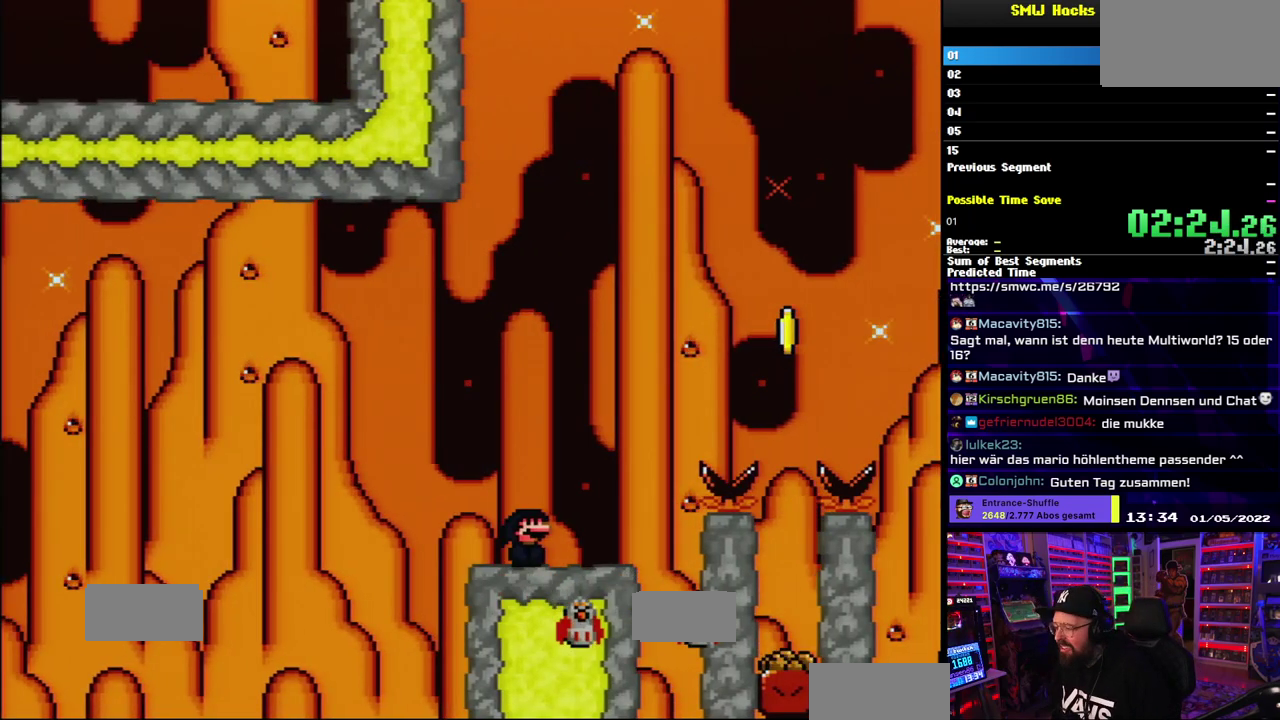
{"buttons": ["Y"], "events": [[100, "B", "down"], [400, "B", "up"]]}
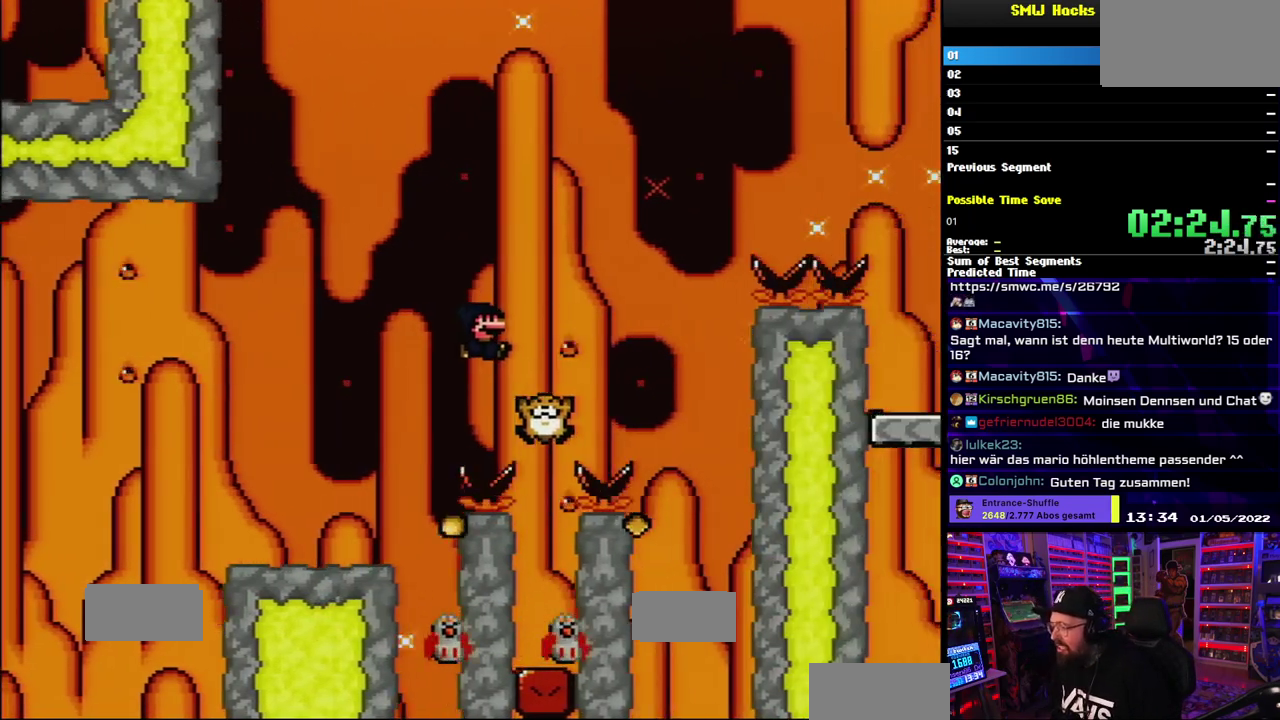
{"buttons": ["B", "Y"], "events": [[33, "B", "down"]]}
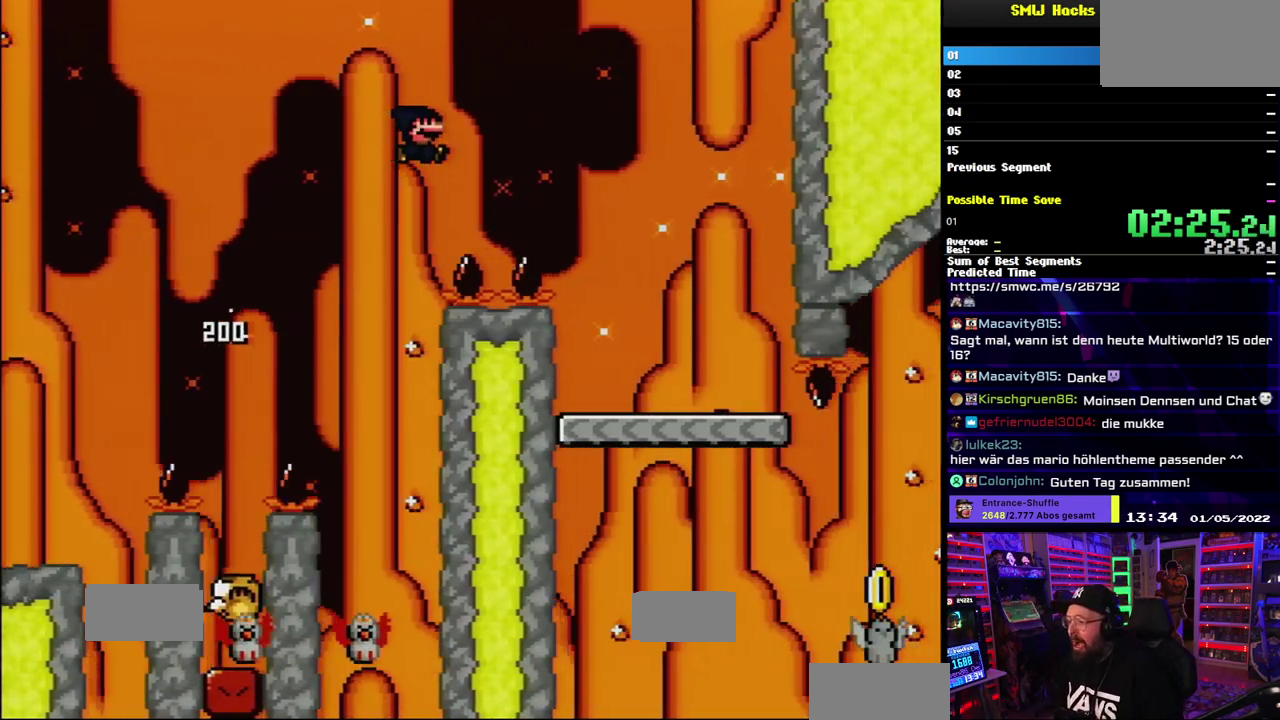
{"buttons": ["B", "Y"], "events": []}
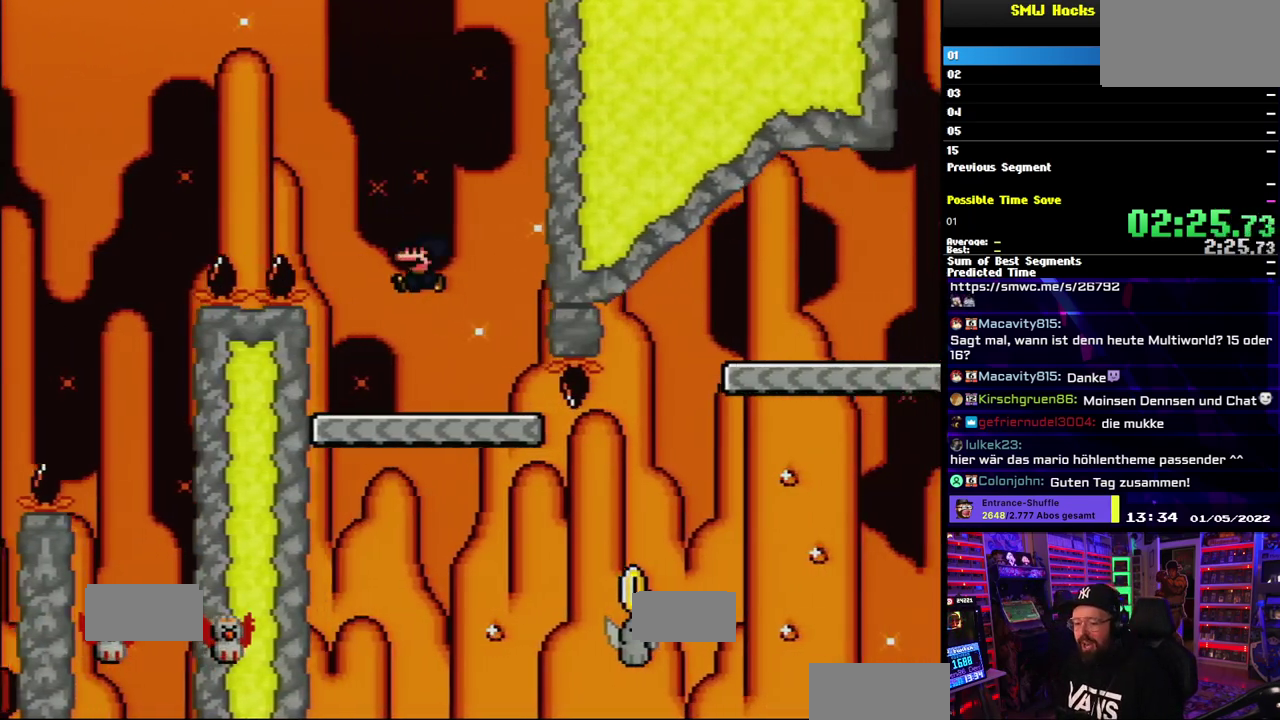
{"buttons": ["Y"], "events": [[67, "B", "up"]]}
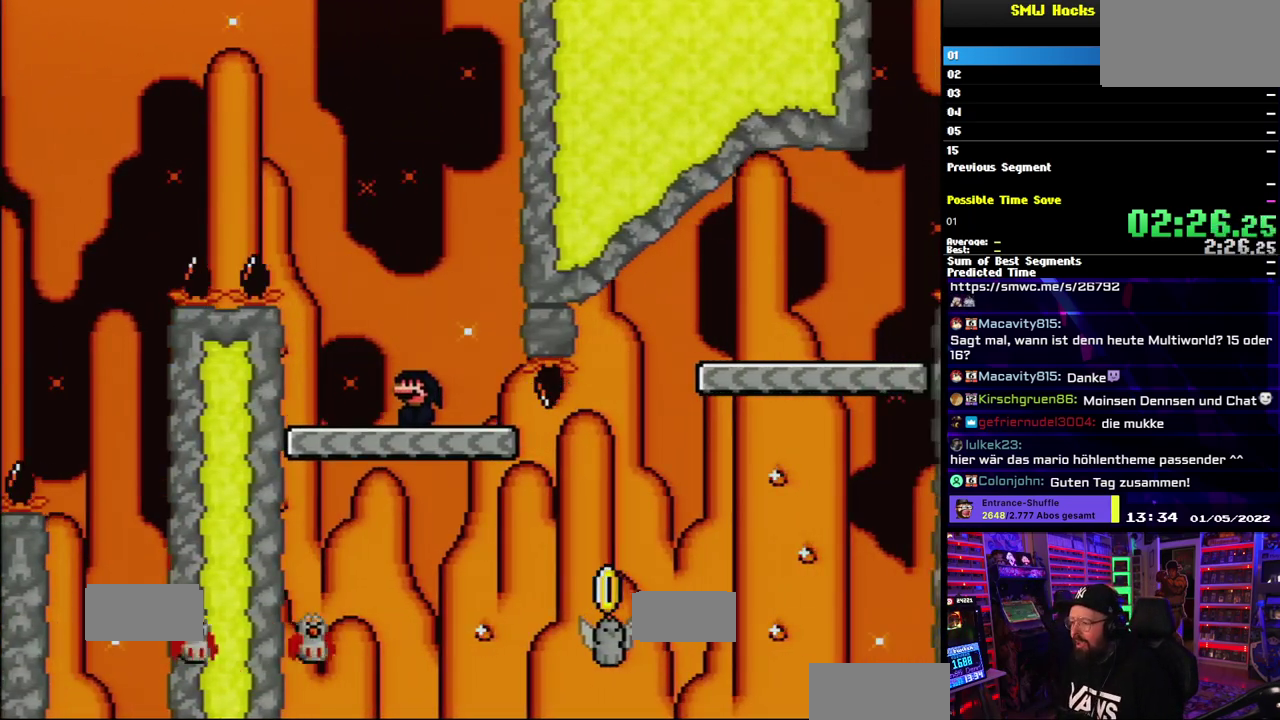
{"buttons": ["Y"], "events": [[150, "B", "down"], [400, "B", "up"]]}
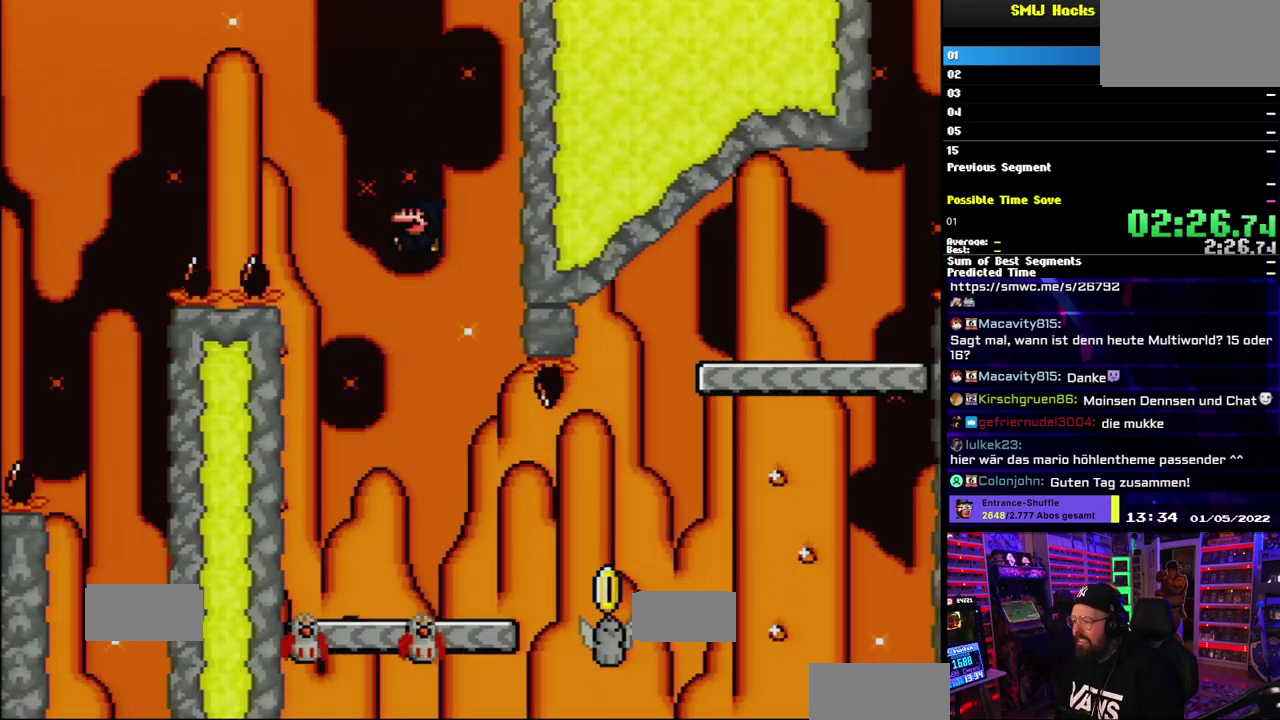
{"buttons": ["B", "Y"], "events": [[317, "B", "down"]]}
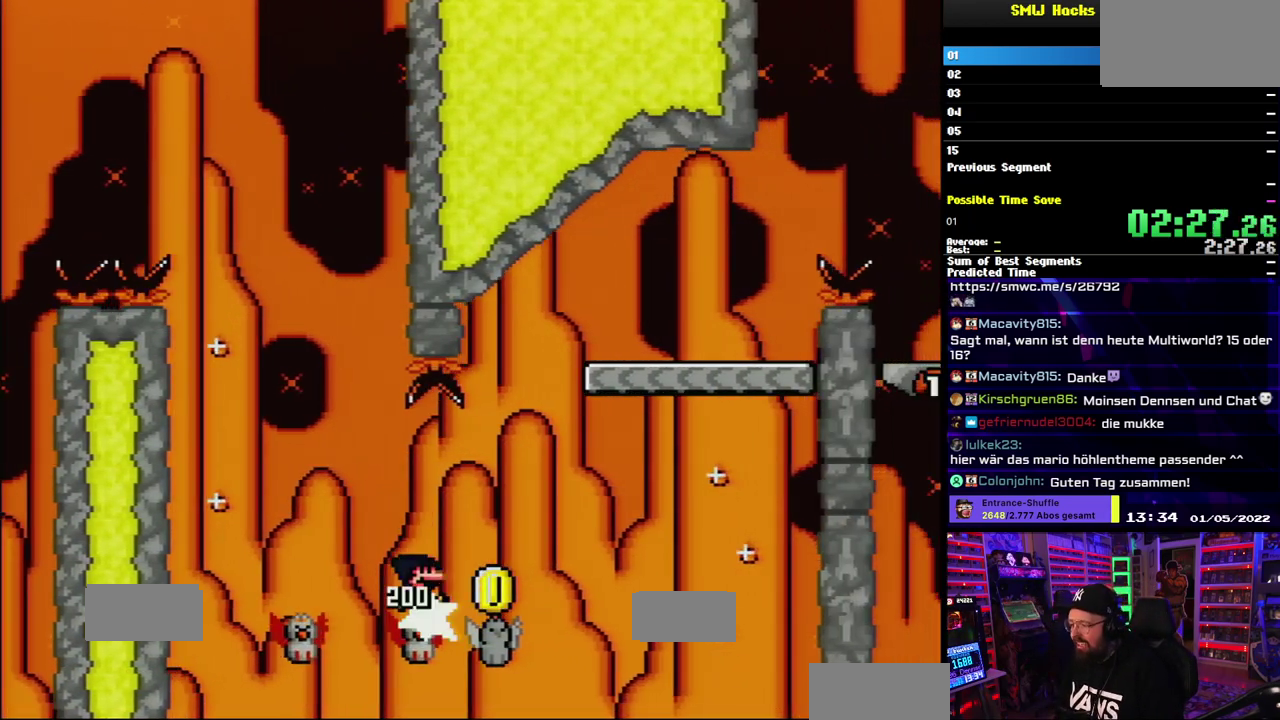
{"buttons": ["B", "Y"], "events": []}
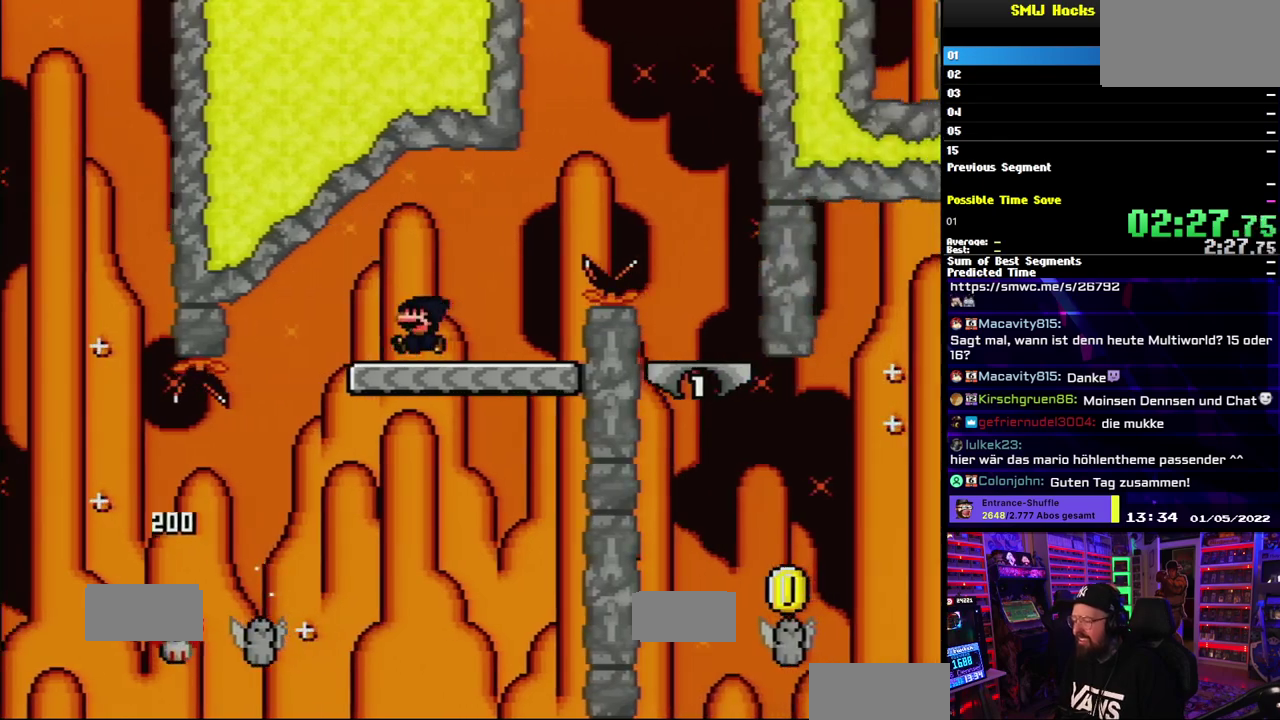
{"buttons": ["B", "Y"], "events": [[100, "B", "up"], [250, "B", "down"], [400, "B", "up"], [467, "B", "down"]]}
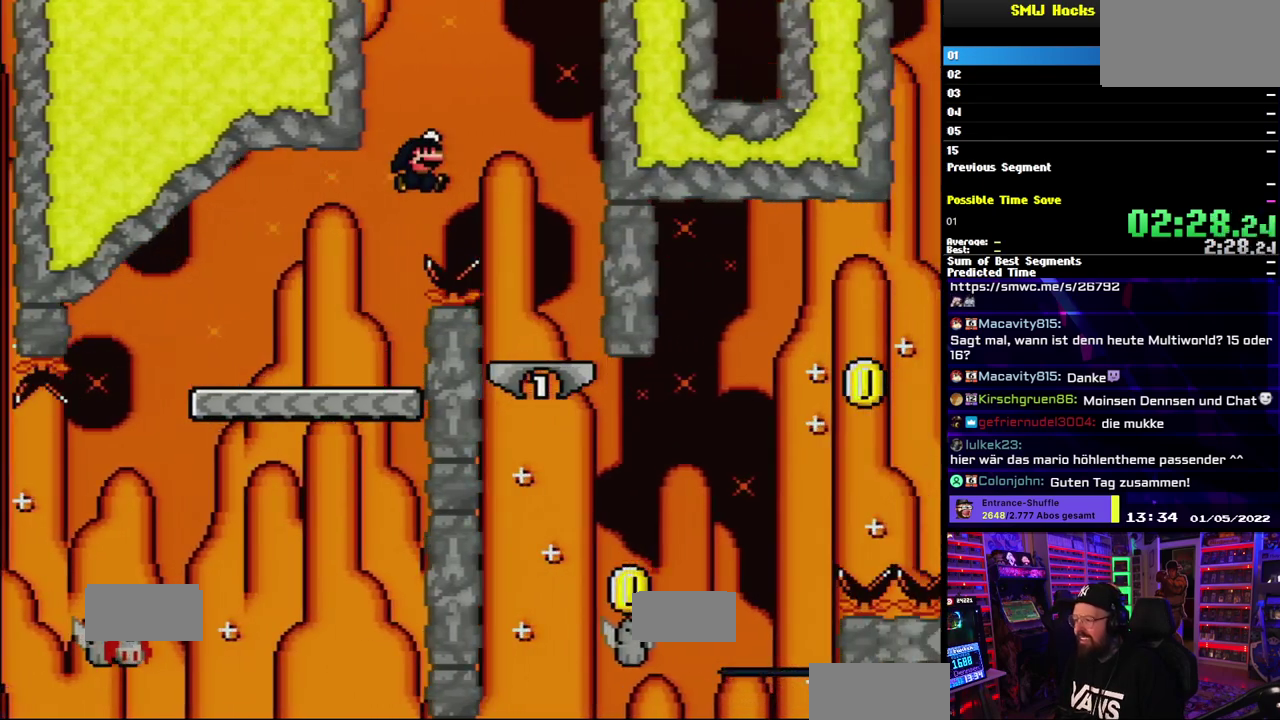
{"buttons": ["Y"], "events": [[167, "B", "up"]]}
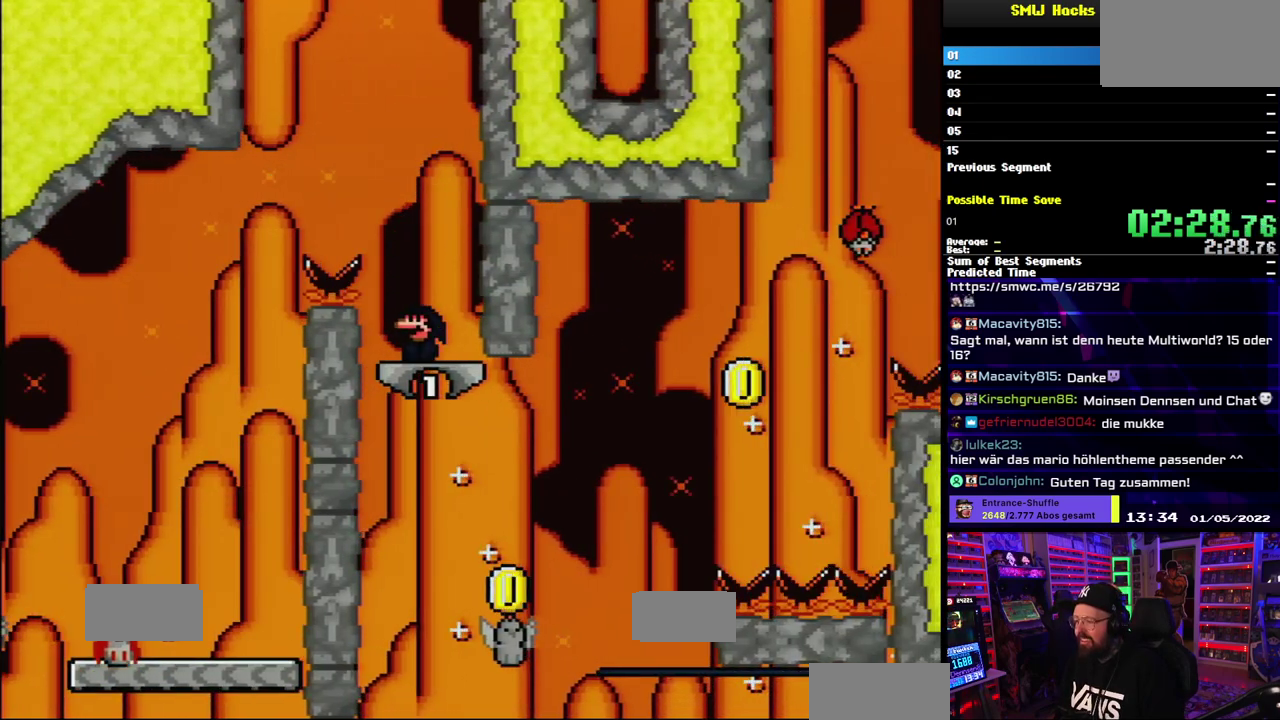
{"buttons": ["B", "Y"], "events": [[283, "B", "down"]]}
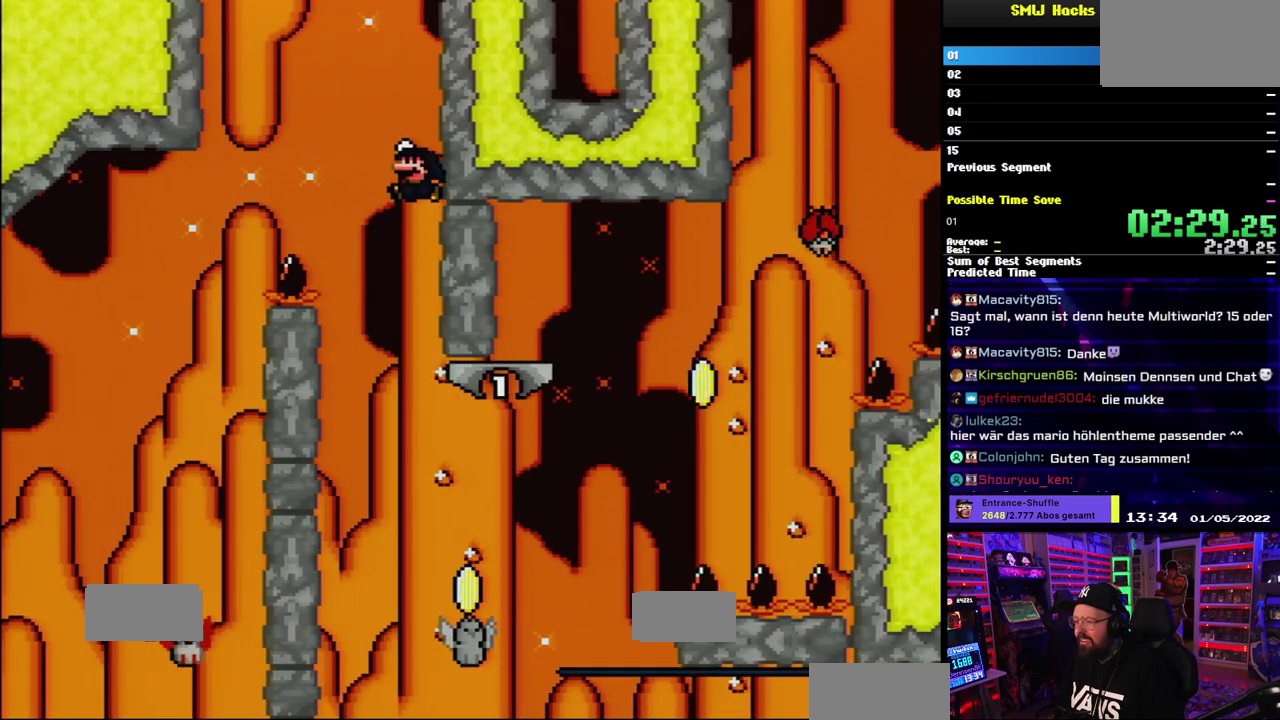
{"buttons": ["B", "Y"], "events": []}
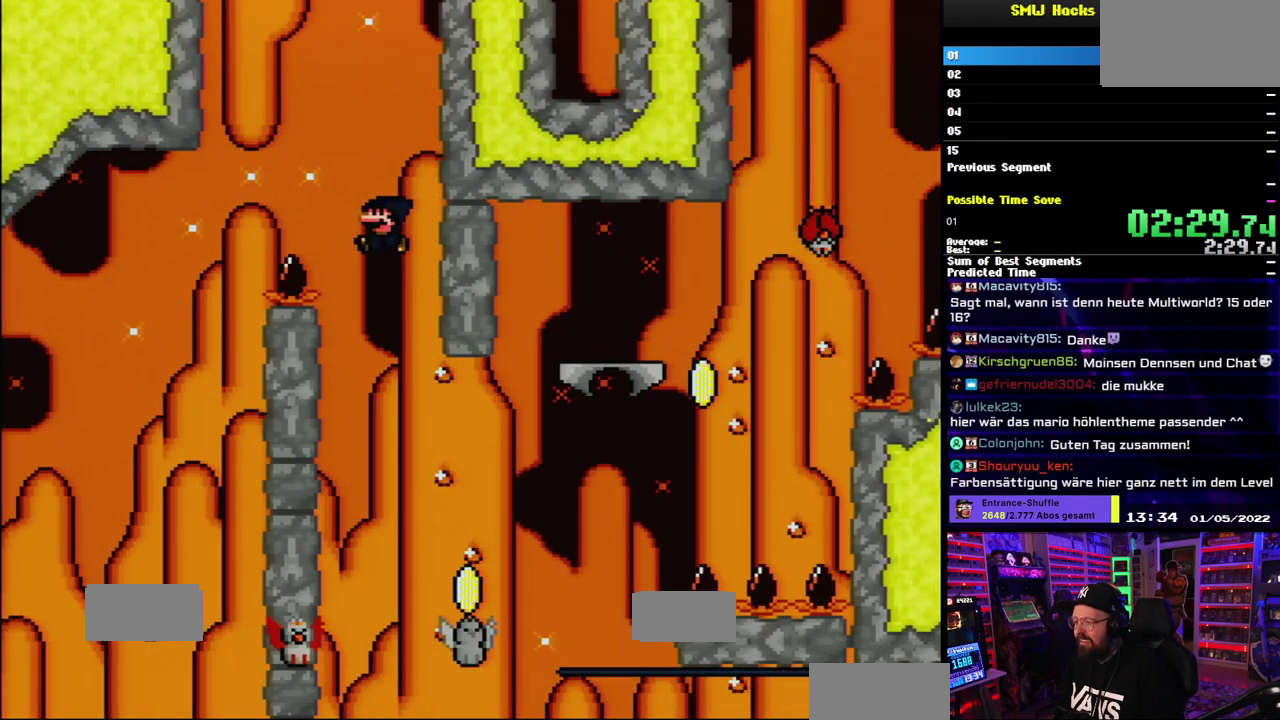
{"buttons": ["B", "Y"], "events": []}
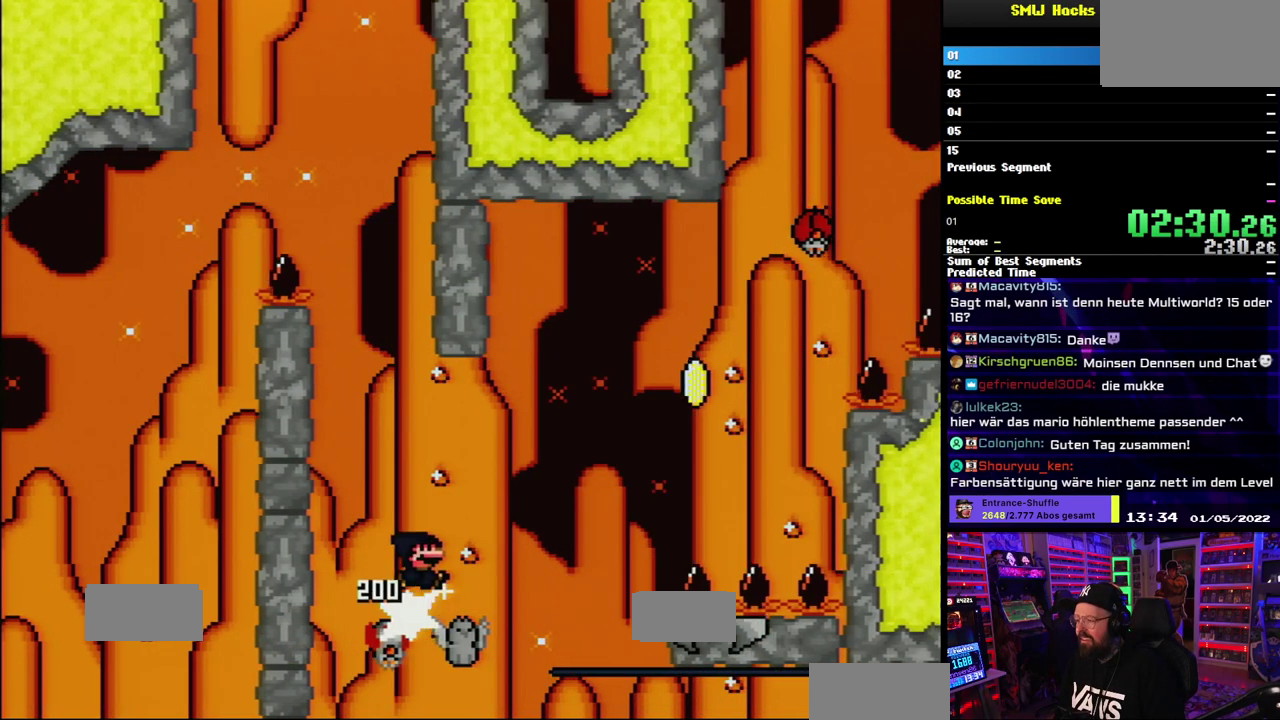
{"buttons": ["B", "Y"], "events": []}
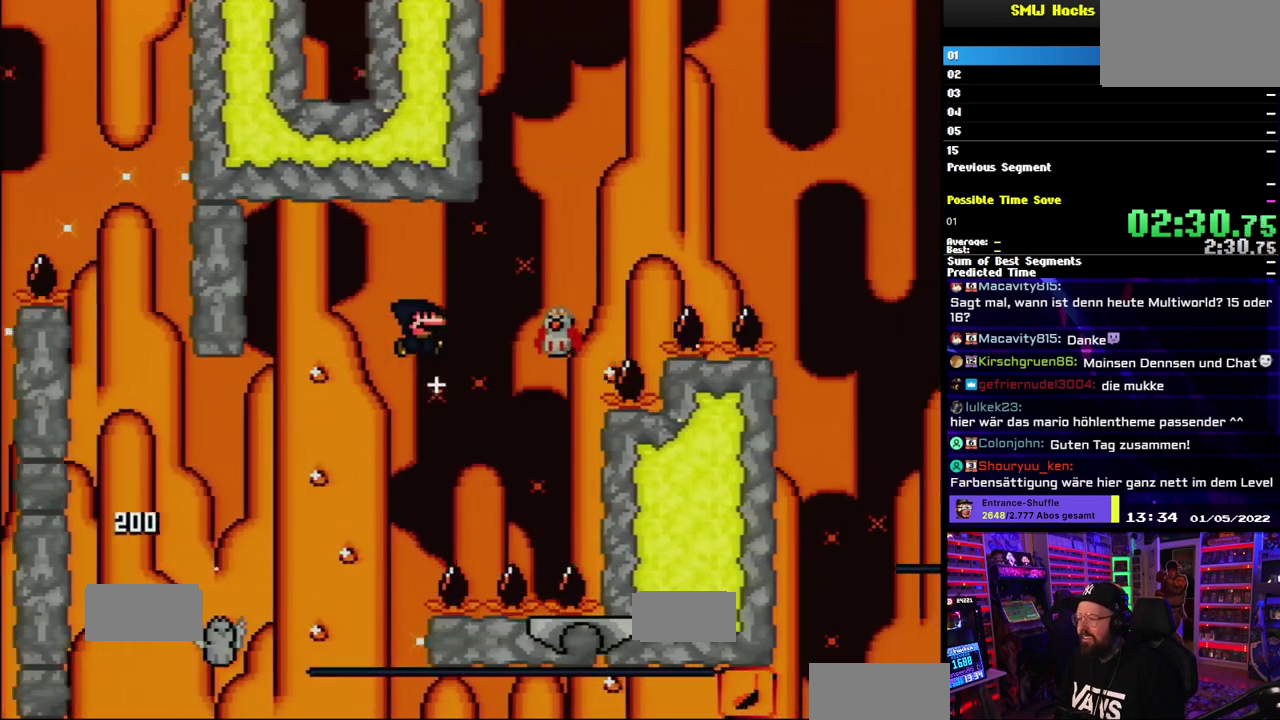
{"buttons": ["B", "Y"], "events": []}
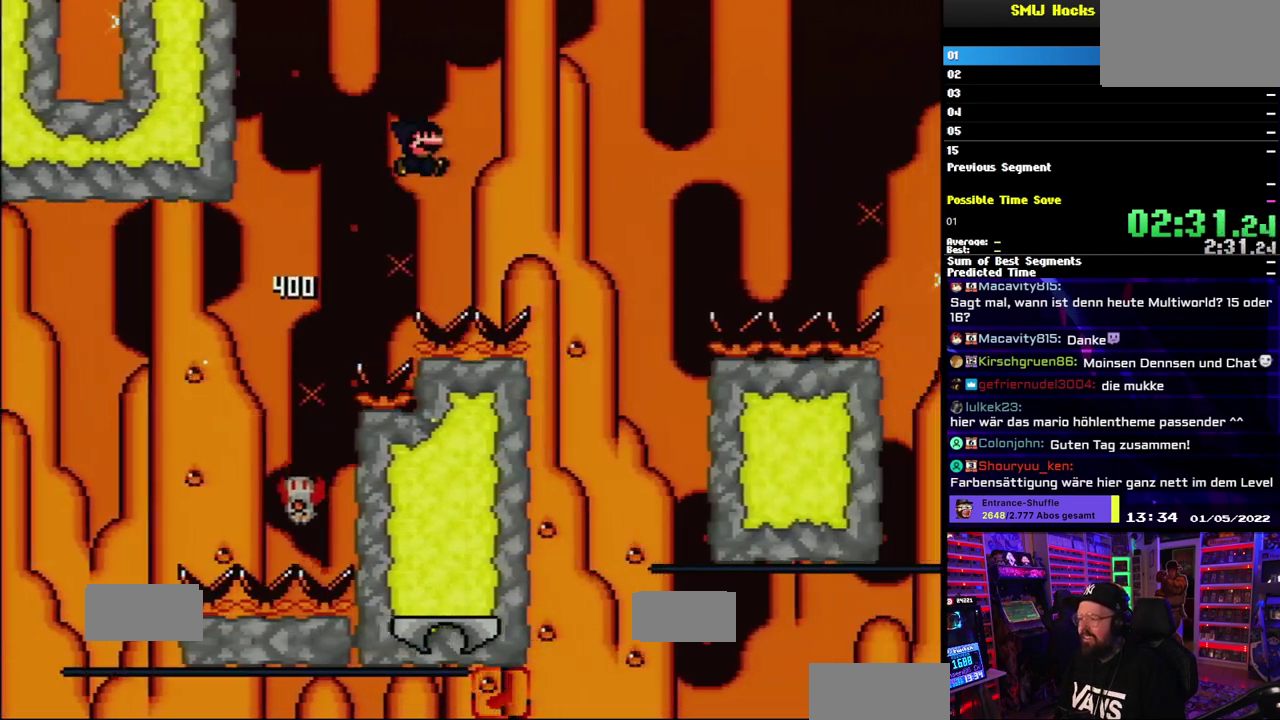
{"buttons": ["Y"], "events": [[17, "B", "up"]]}
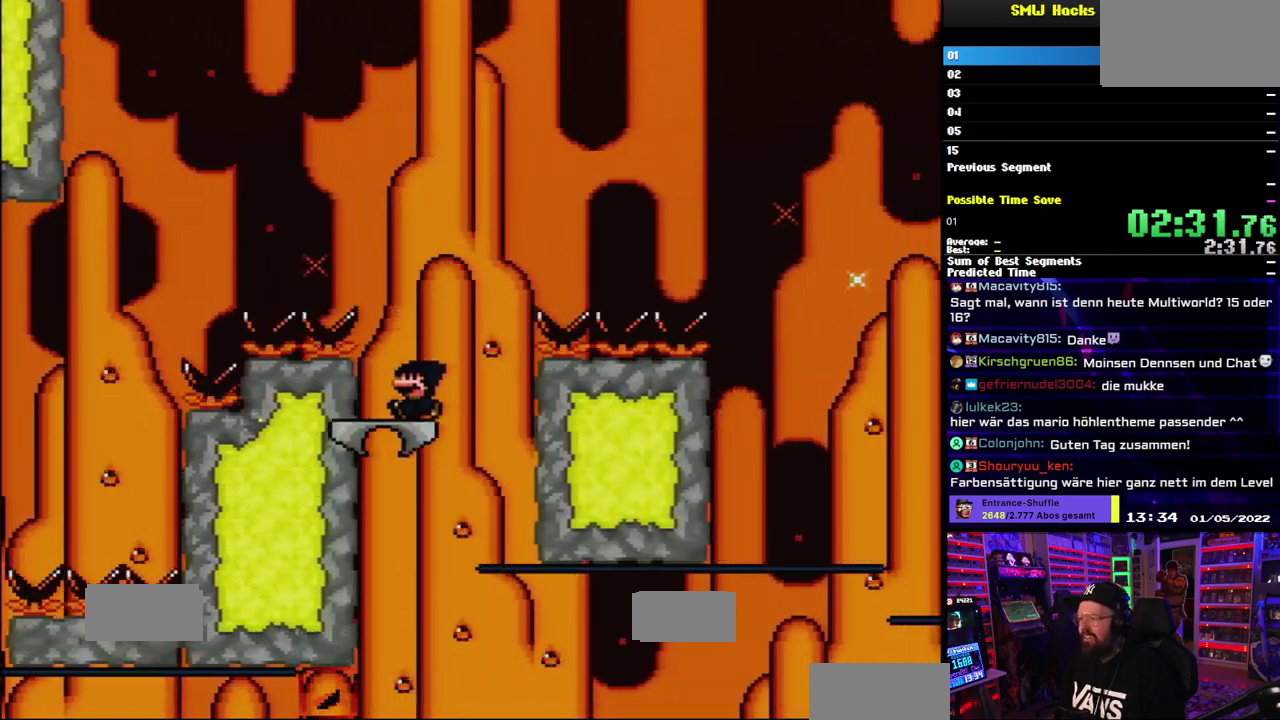
{"buttons": ["B", "Y"], "events": [[283, "B", "down"]]}
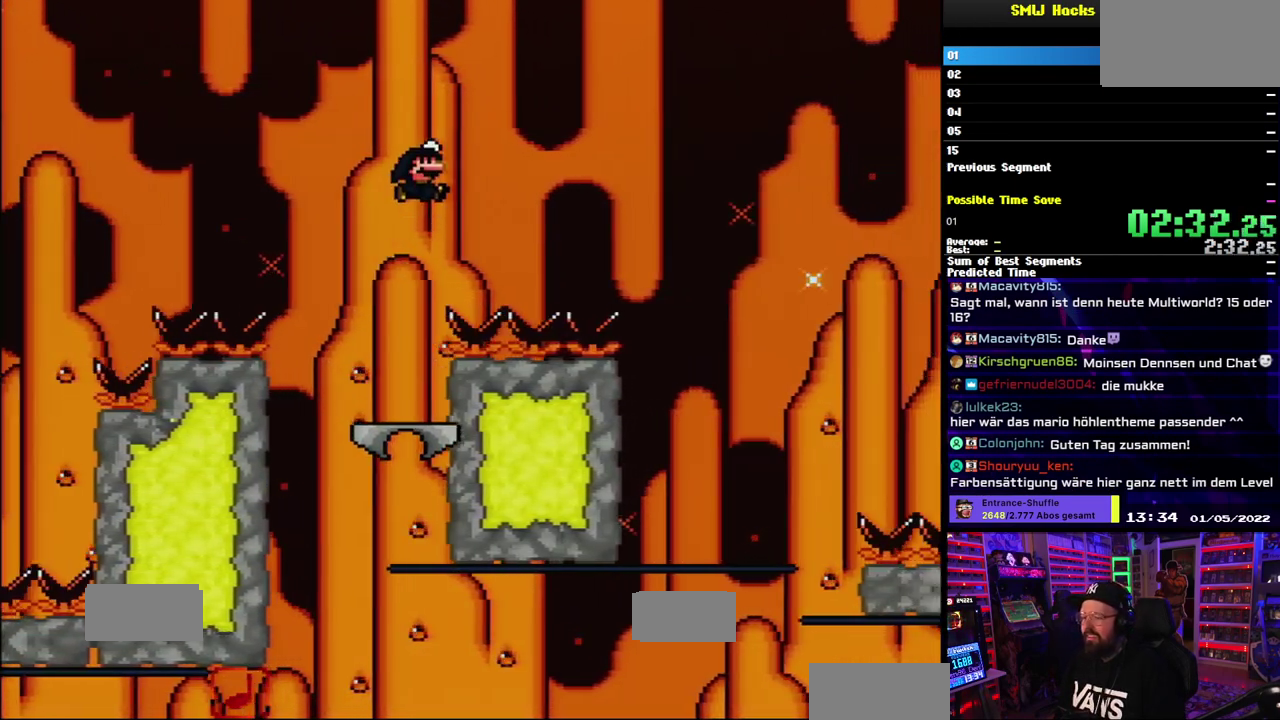
{"buttons": ["B", "Y"], "events": []}
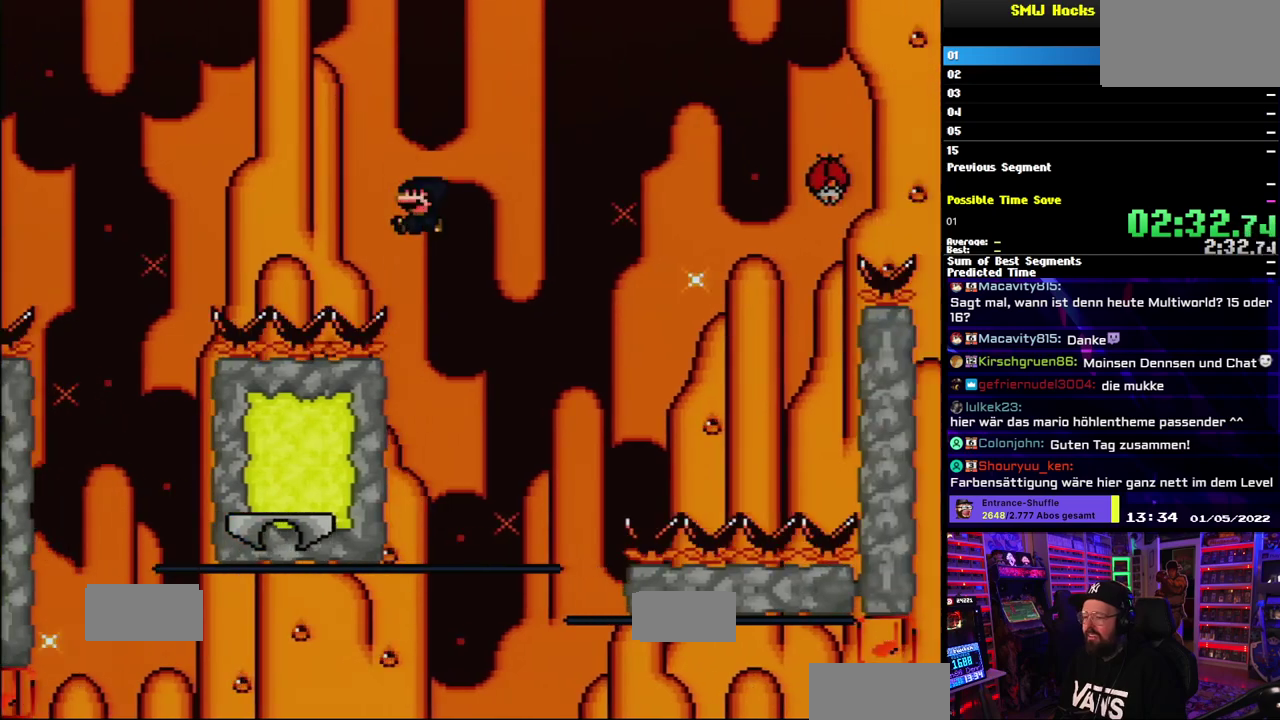
{"buttons": ["Y"], "events": [[367, "B", "up"]]}
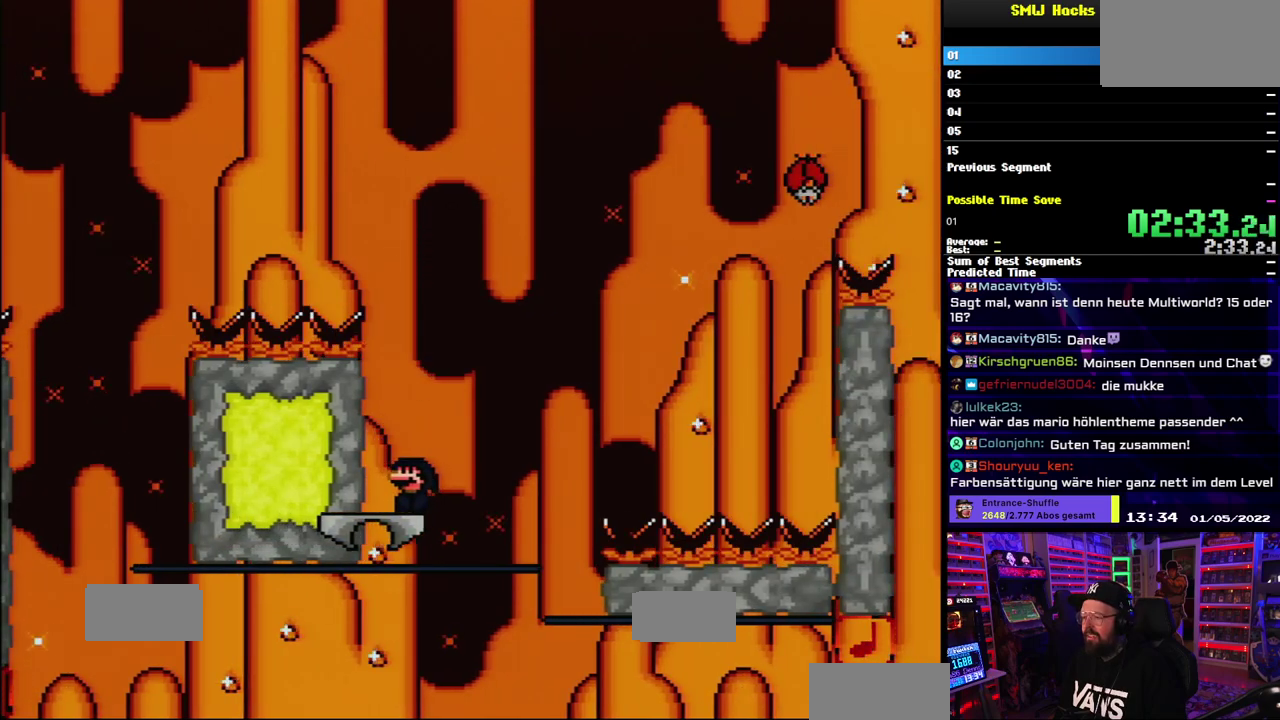
{"buttons": ["Y"], "events": []}
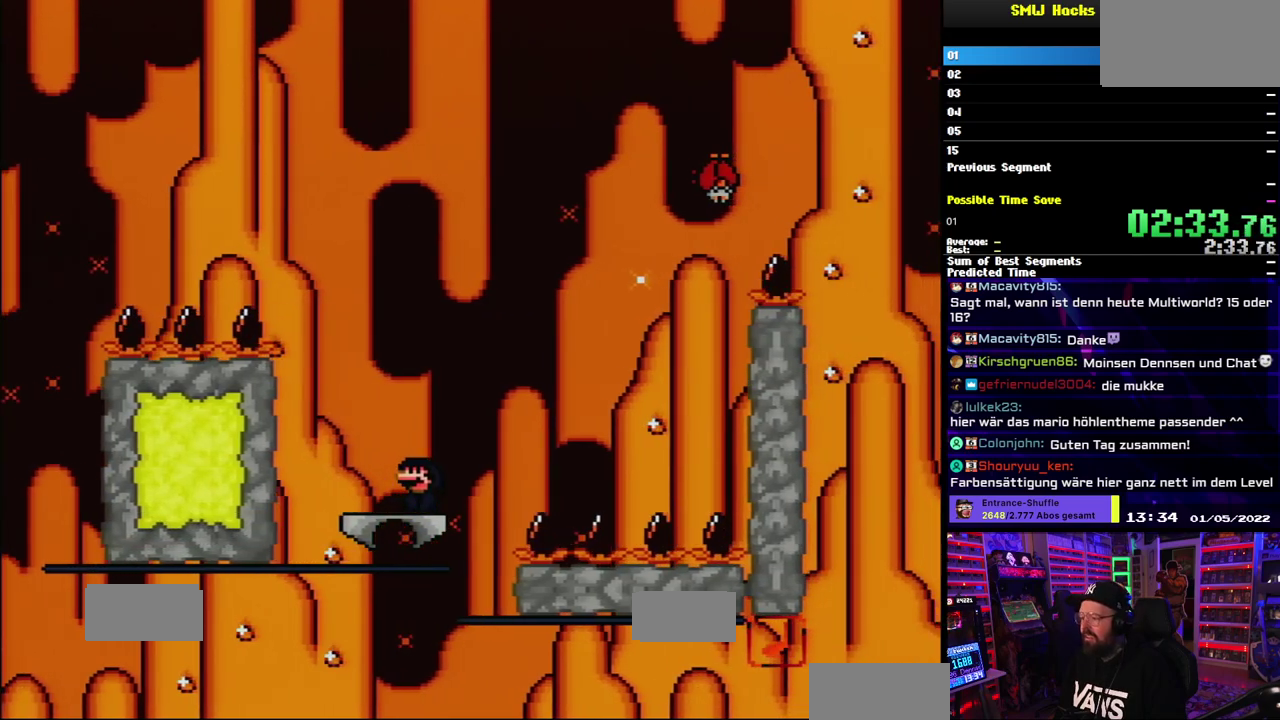
{"buttons": ["B", "Y"], "events": [[150, "B", "down"]]}
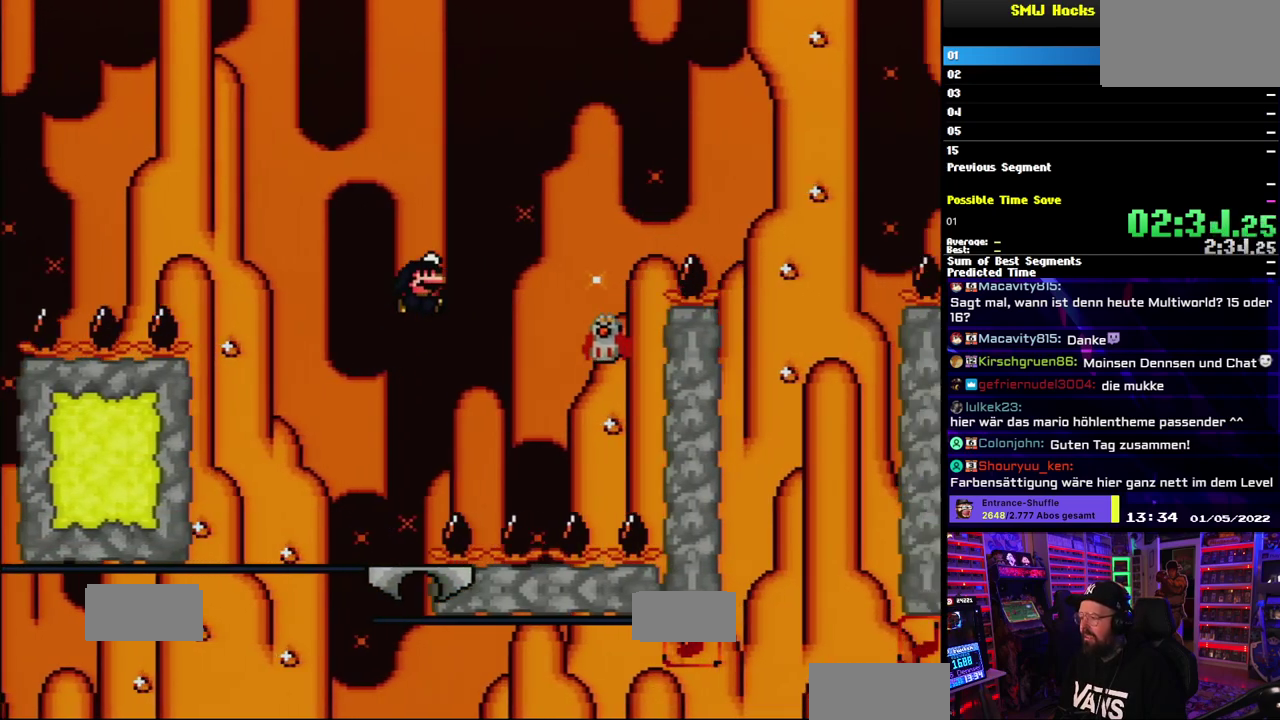
{"buttons": ["B", "Y"], "events": [[133, "B", "up"], [233, "B", "down"]]}
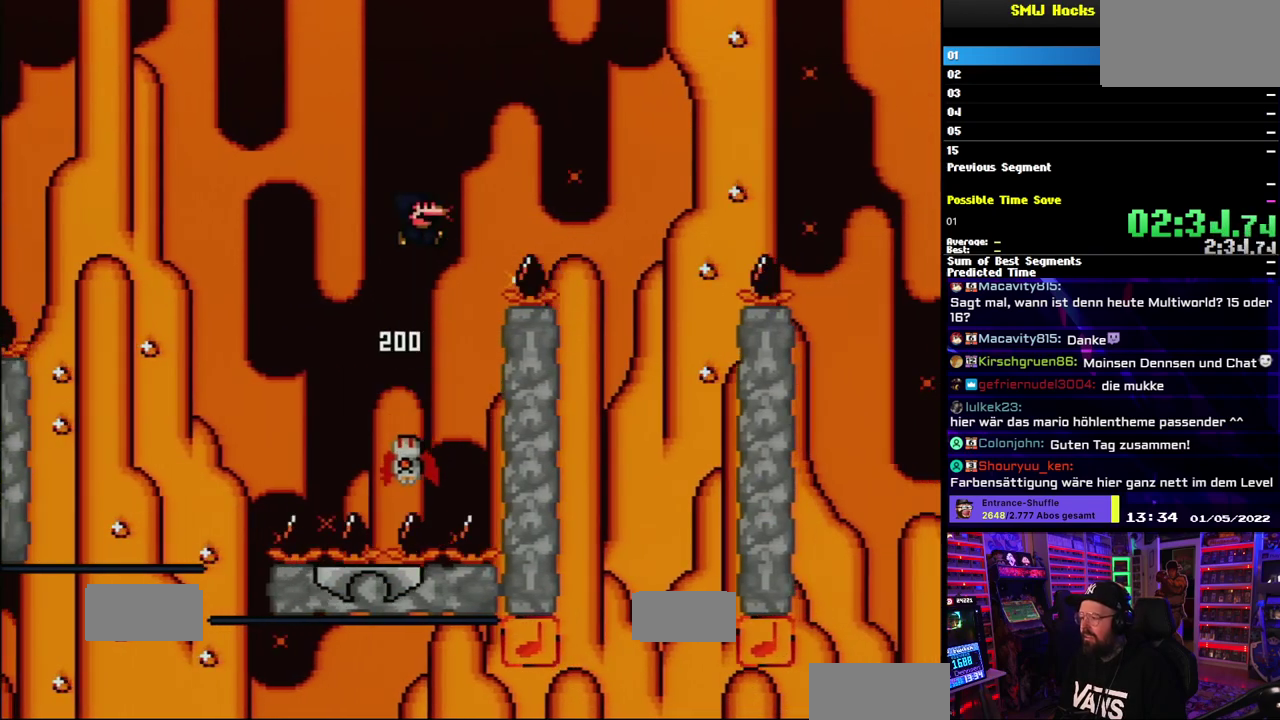
{"buttons": ["B", "Y"], "events": [[283, "B", "up"], [367, "B", "down"]]}
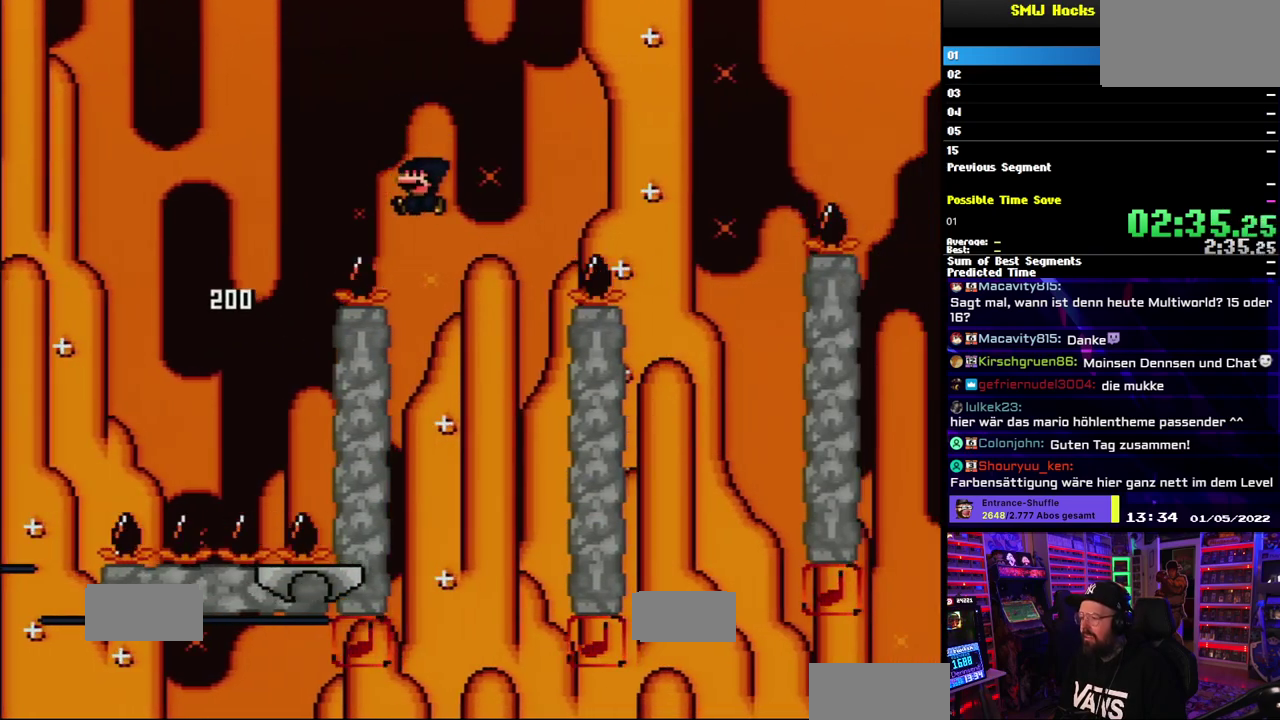
{"buttons": ["Y"], "events": [[283, "B", "up"]]}